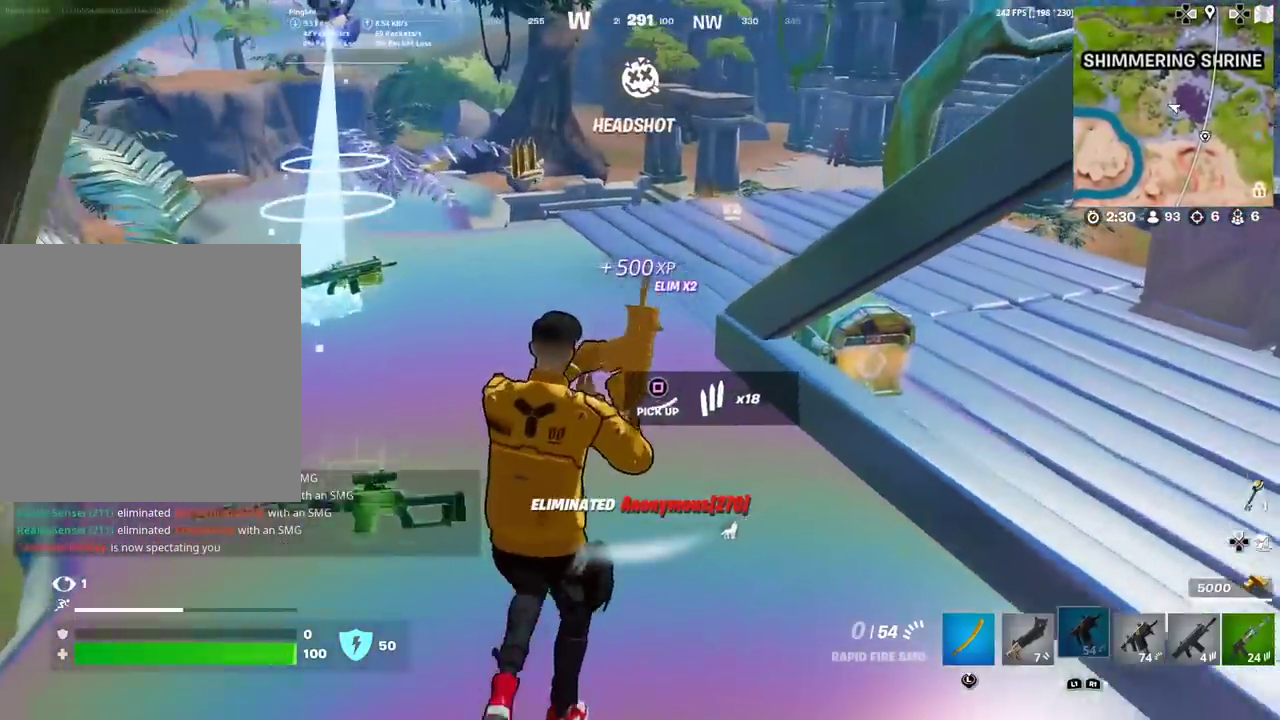
Gameplay with a controller (PlayStation layout); each line is a JSON object with the inputs held at the frame after it (dt_ms = milliseconds from this image to that frame). "events" lists button and stick changes between this image and that frame as [ms after this image, input, new state], when the widget could be followed in between. Not read: TOUCHPAD.
{"dt_ms": 600, "buttons": [], "left_stick": "up-left", "right_stick": "center", "events": [[33, "right_stick", "up-left"], [116, "right_stick", "center"], [333, "left_stick", "up-left"]]}
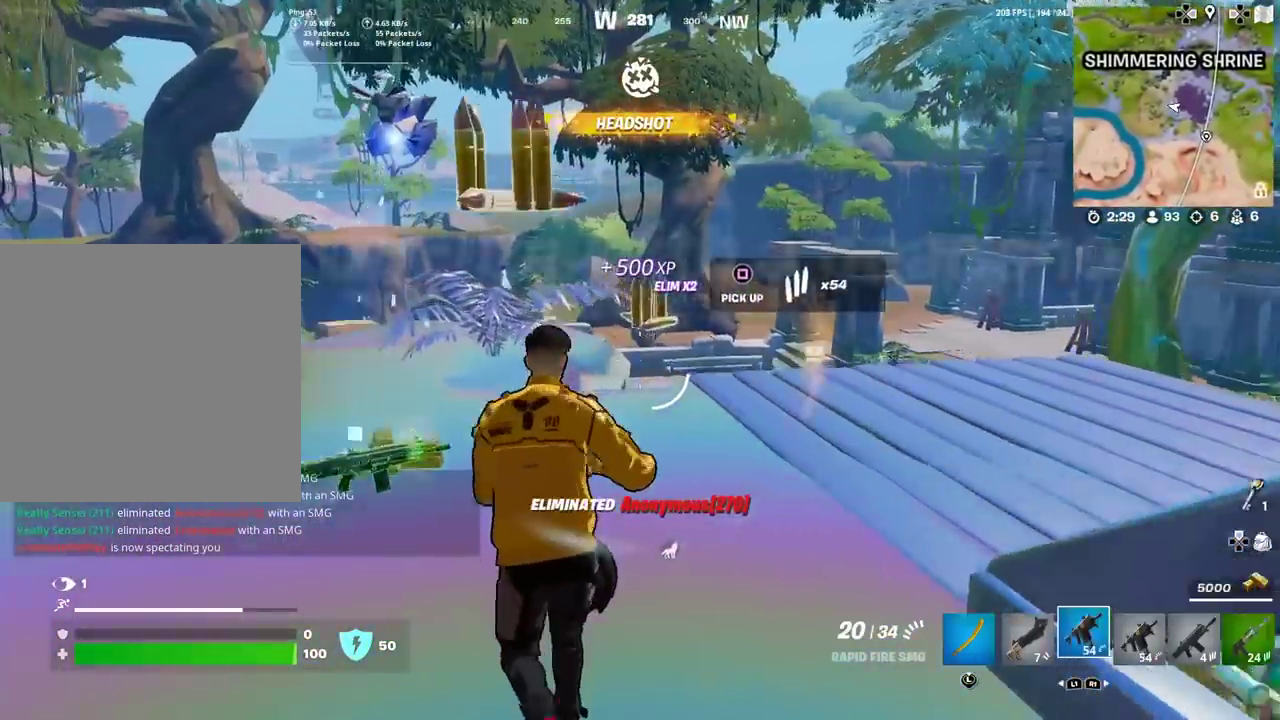
{"dt_ms": 401, "buttons": ["R1"], "left_stick": "up", "right_stick": "center", "events": [[267, "right_stick", "right"], [301, "left_stick", "up"], [351, "R1", "down"], [384, "right_stick", "center"]]}
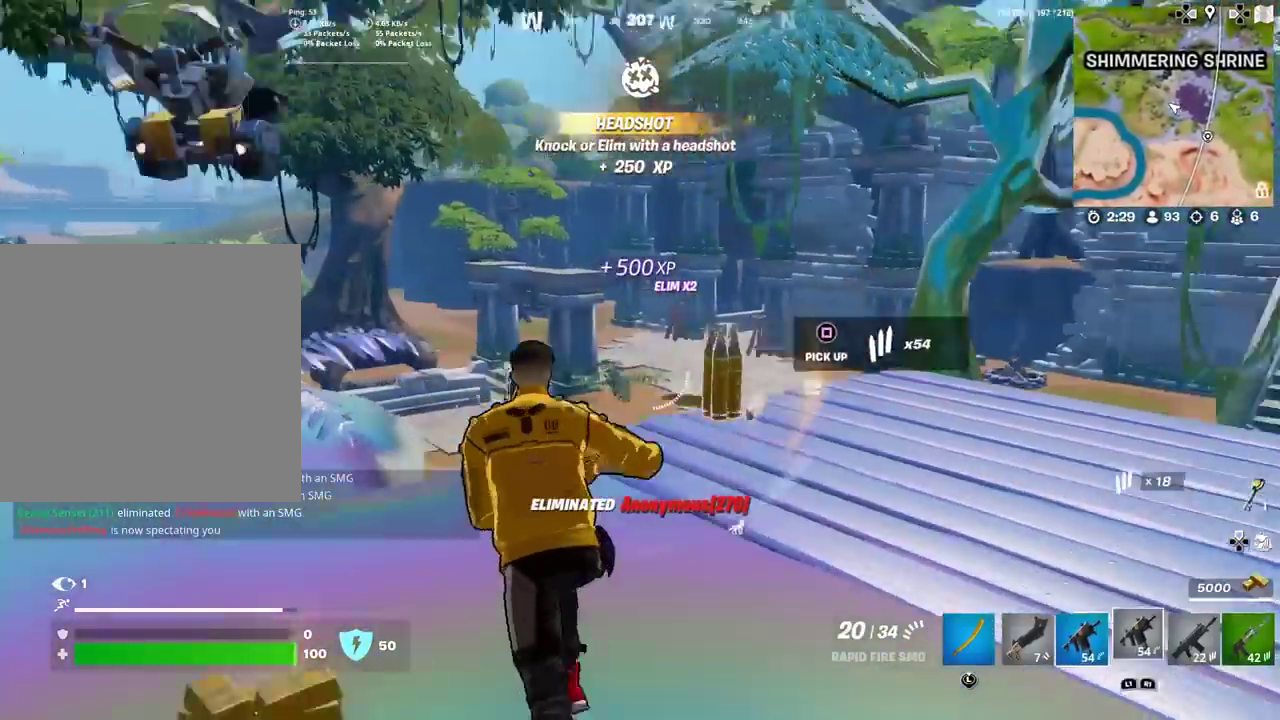
{"dt_ms": 500, "buttons": [], "left_stick": "right", "right_stick": "right", "events": [[66, "right_stick", "right"], [117, "left_stick", "up-right"], [217, "left_stick", "right"], [267, "R1", "up"]]}
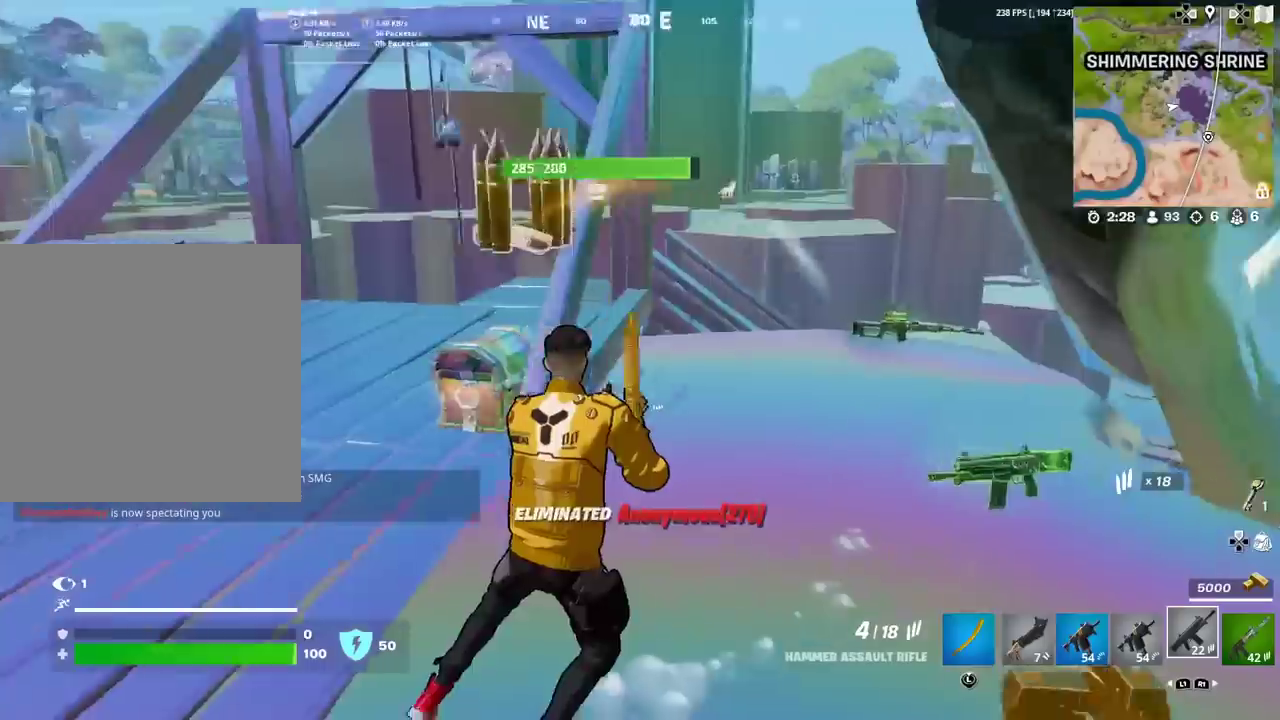
{"dt_ms": 501, "buttons": [], "left_stick": "left", "right_stick": "left", "events": [[100, "right_stick", "center"], [184, "SQUARE", "down"], [301, "SQUARE", "up"], [334, "left_stick", "down"], [334, "right_stick", "left"], [384, "left_stick", "down-left"], [467, "left_stick", "left"]]}
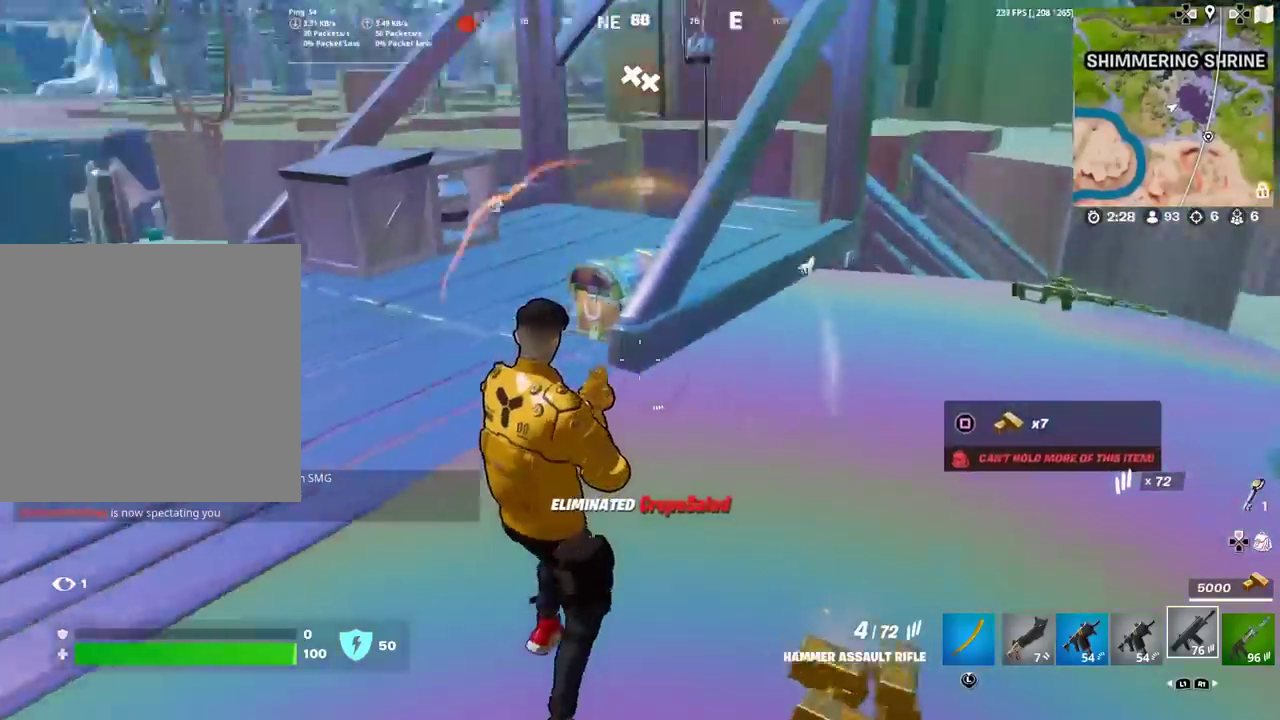
{"dt_ms": 300, "buttons": [], "left_stick": "up-left", "right_stick": "center", "events": [[50, "right_stick", "up-left"], [100, "right_stick", "left"], [116, "left_stick", "up-left"], [150, "right_stick", "center"]]}
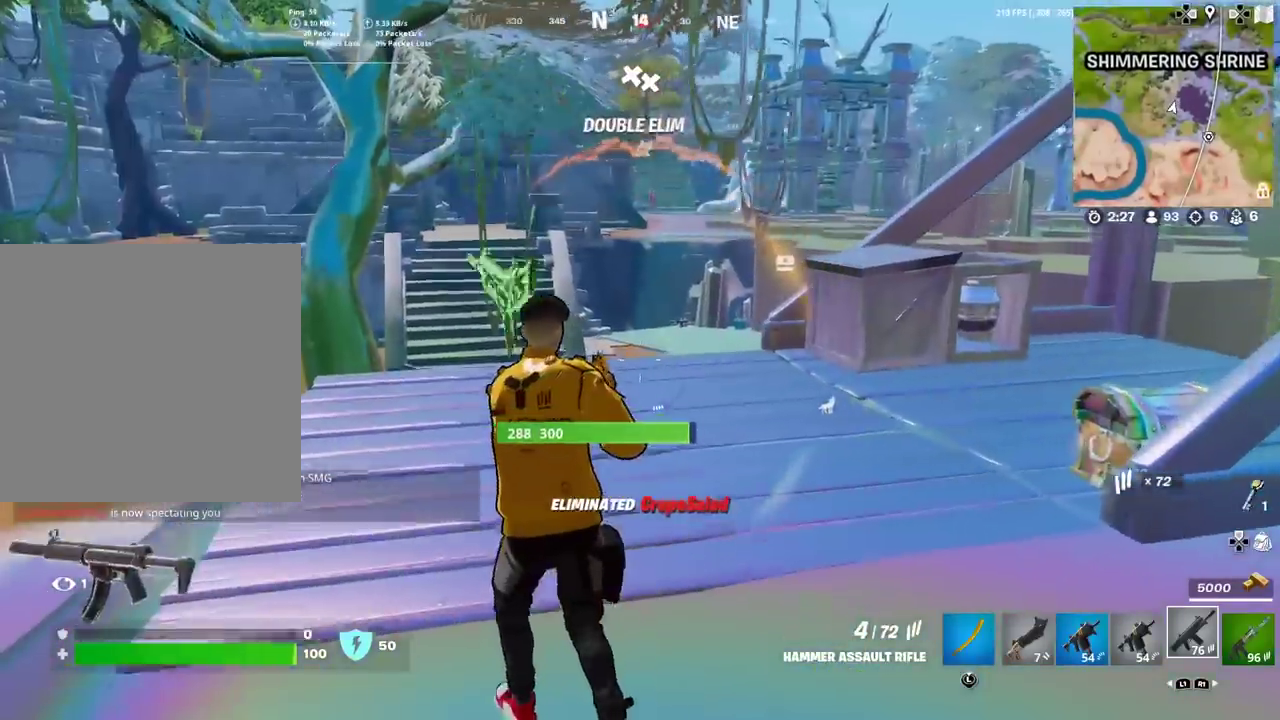
{"dt_ms": 901, "buttons": ["L2"], "left_stick": "center", "right_stick": "center"}
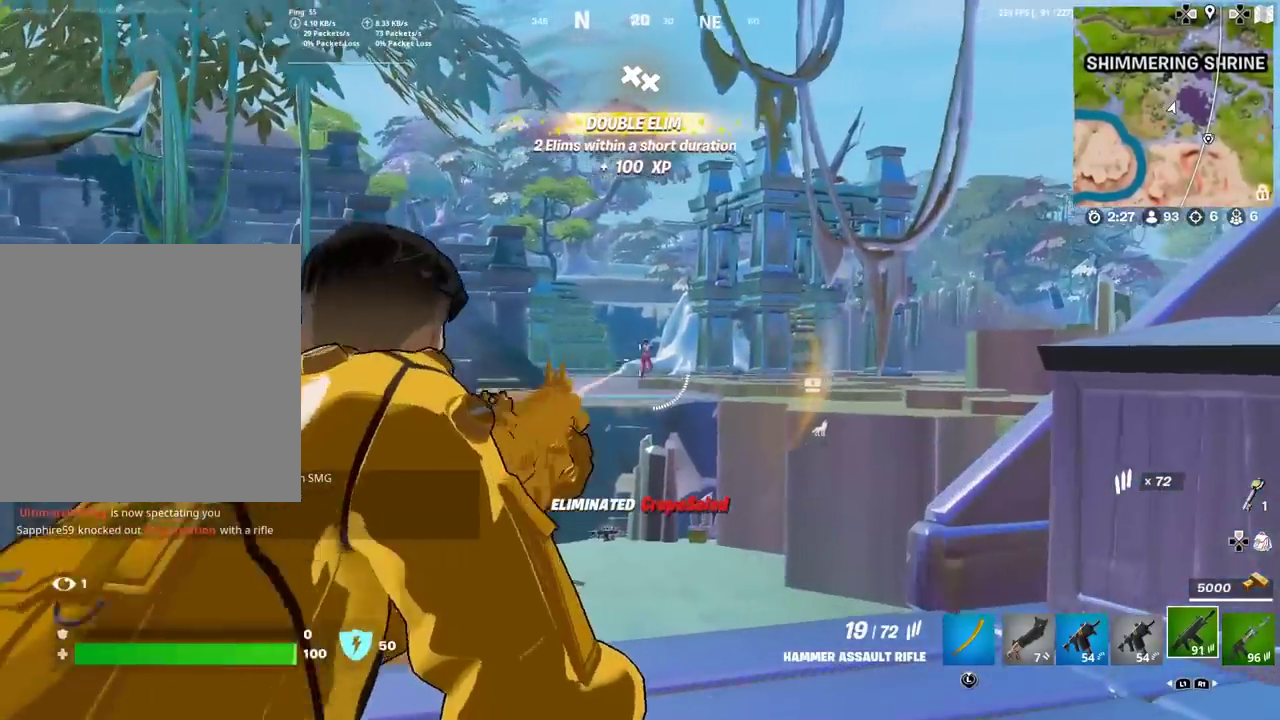
{"dt_ms": 300, "buttons": ["L2", "R2"], "left_stick": "center", "right_stick": "center", "events": [[17, "right_stick", "up-right"], [100, "R2", "down"], [167, "right_stick", "center"], [183, "R2", "up"], [267, "R2", "down"]]}
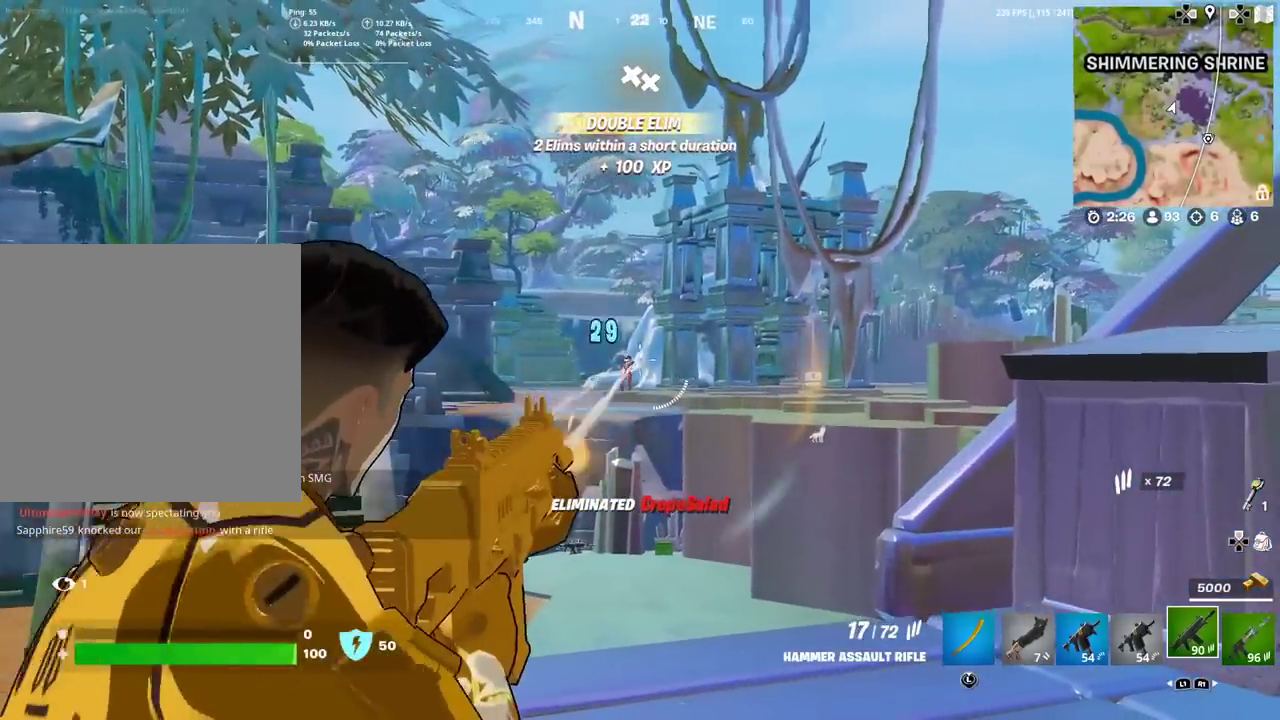
{"dt_ms": 601, "buttons": ["L2", "R2"], "left_stick": "left", "right_stick": "down-left", "events": [[67, "R2", "up"], [117, "right_stick", "down"], [167, "R2", "down"], [184, "right_stick", "down-left"], [250, "R2", "up"], [301, "right_stick", "center"], [334, "R2", "down"], [451, "R2", "up"], [517, "R2", "down"], [567, "left_stick", "left"], [584, "right_stick", "down-left"]]}
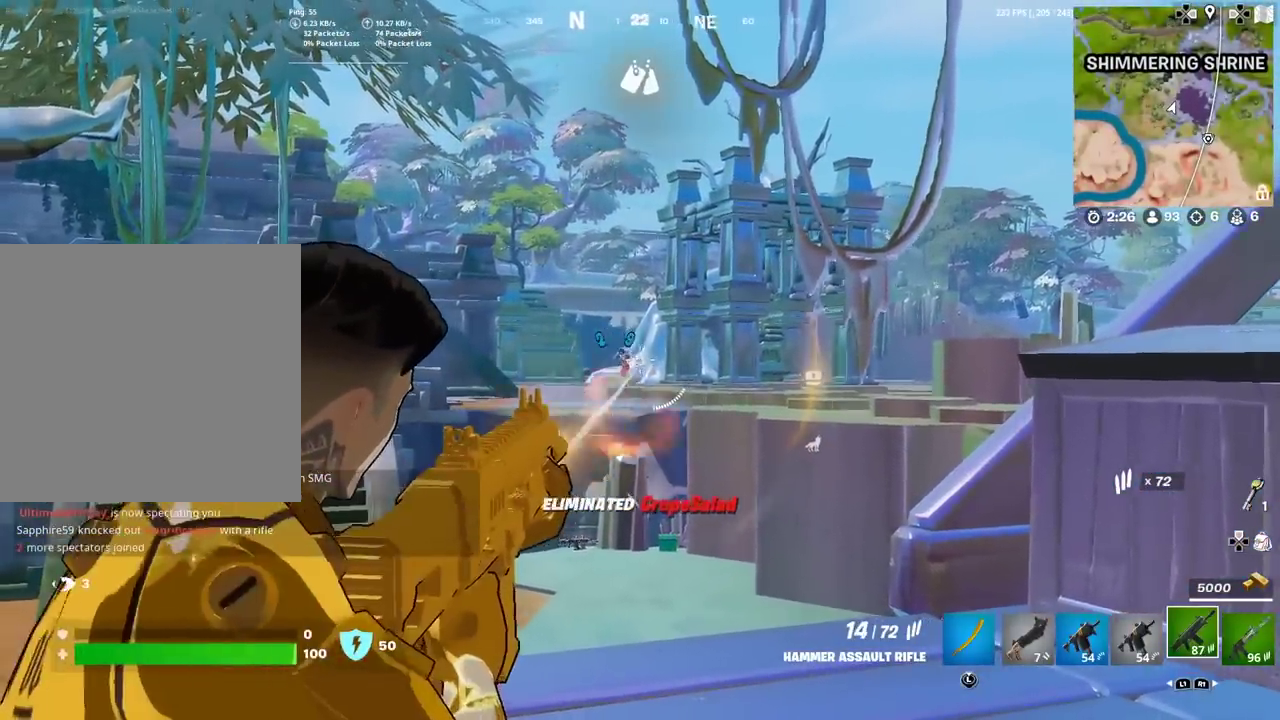
{"dt_ms": 400, "buttons": ["L2"], "left_stick": "center", "right_stick": "center", "events": [[16, "R2", "up"], [100, "R2", "down"], [117, "right_stick", "center"], [133, "left_stick", "center"], [200, "R2", "up"], [217, "right_stick", "down-left"], [283, "R2", "down"], [333, "right_stick", "center"], [384, "R2", "up"]]}
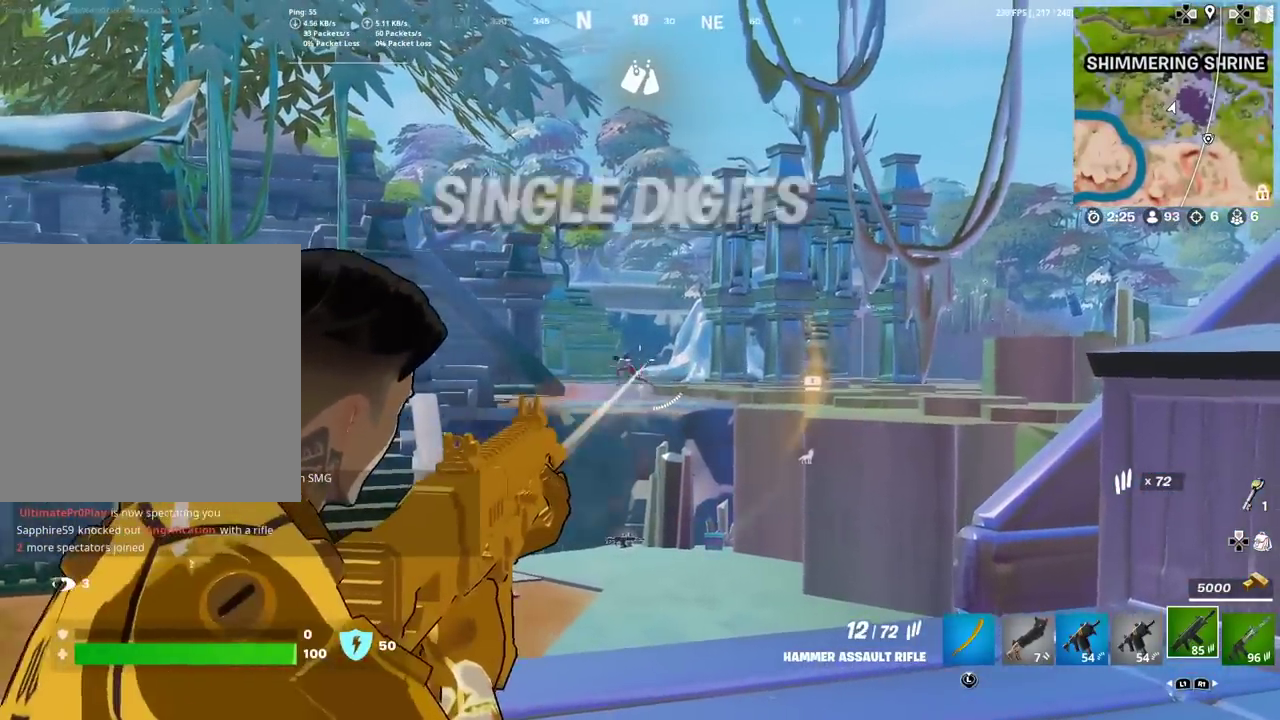
{"dt_ms": 501, "buttons": ["L2", "R2"], "left_stick": "right", "right_stick": "left"}
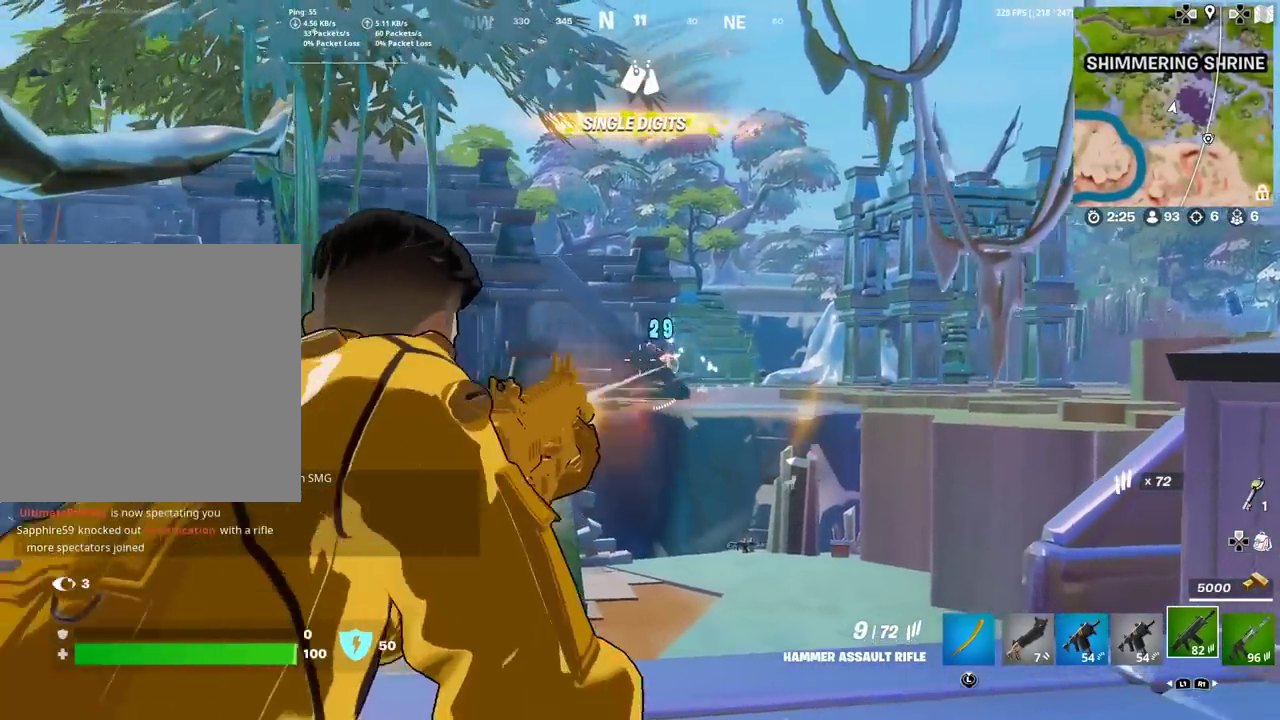
{"dt_ms": 500, "buttons": [], "left_stick": "up", "right_stick": "center"}
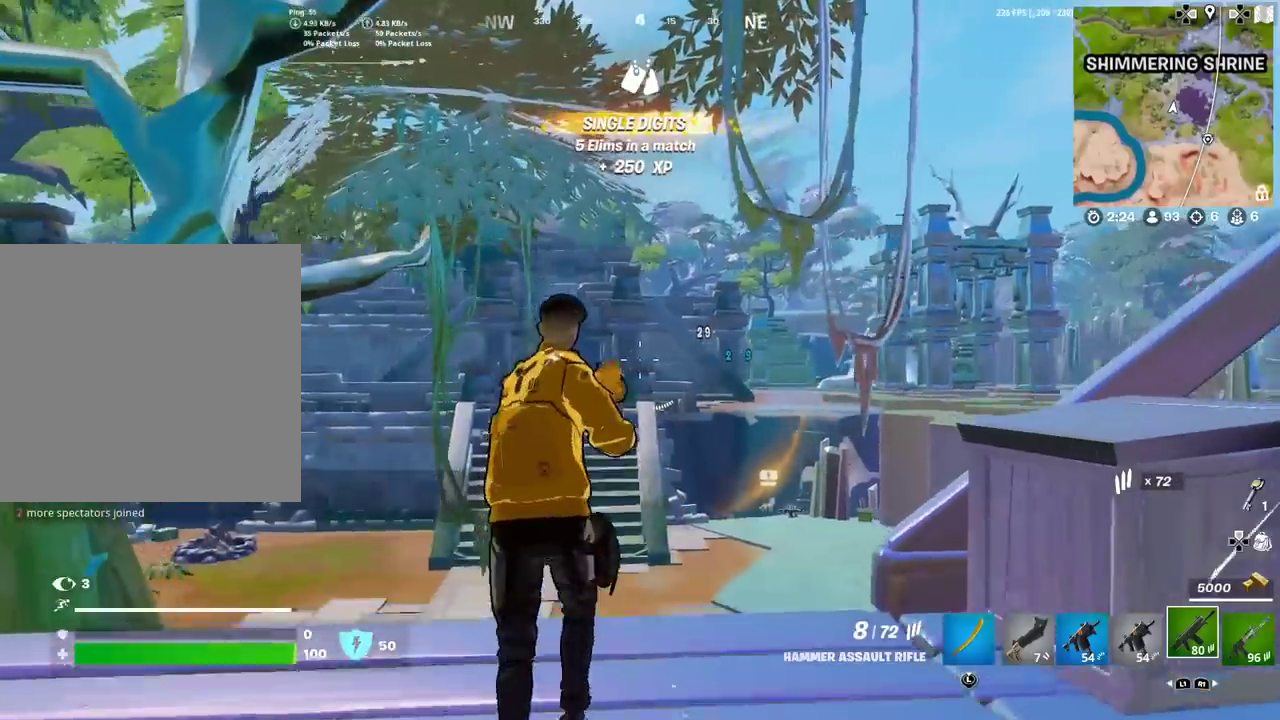
{"dt_ms": 401, "buttons": [], "left_stick": "up", "right_stick": "up", "events": [[334, "right_stick", "up"]]}
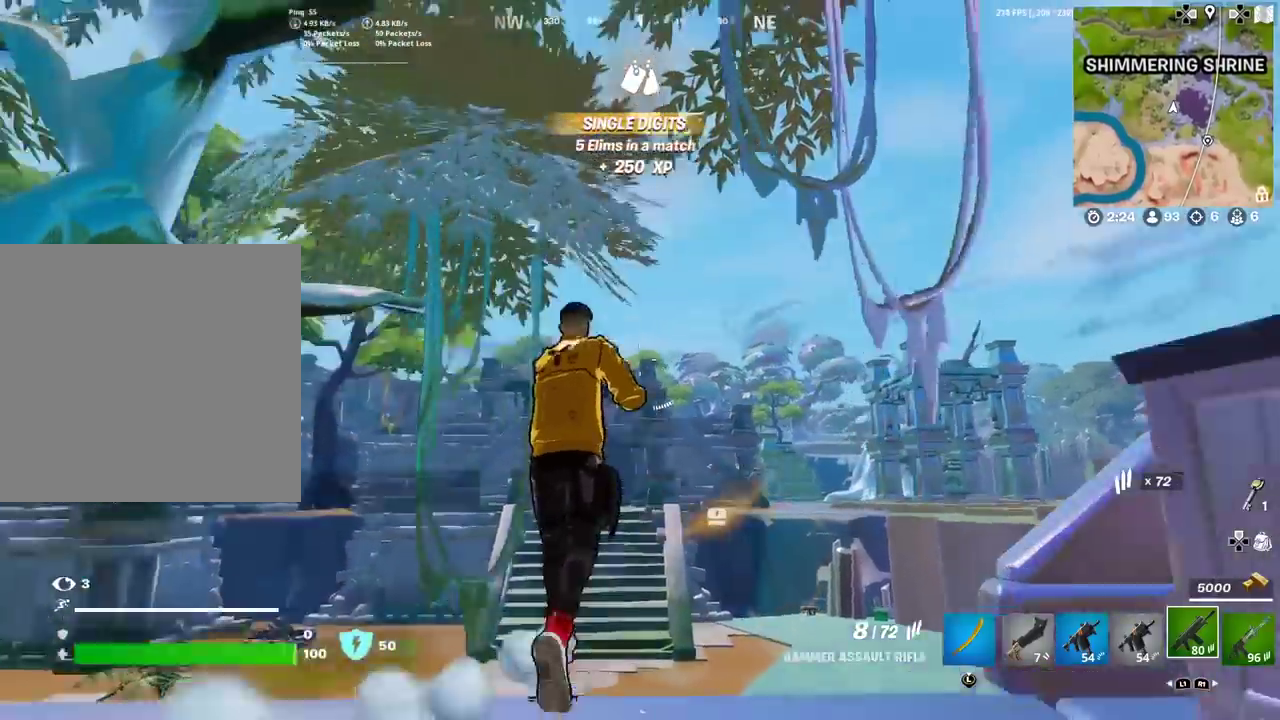
{"dt_ms": 600, "buttons": [], "left_stick": "up", "right_stick": "center", "events": [[33, "right_stick", "center"], [517, "right_stick", "down-right"], [600, "right_stick", "center"]]}
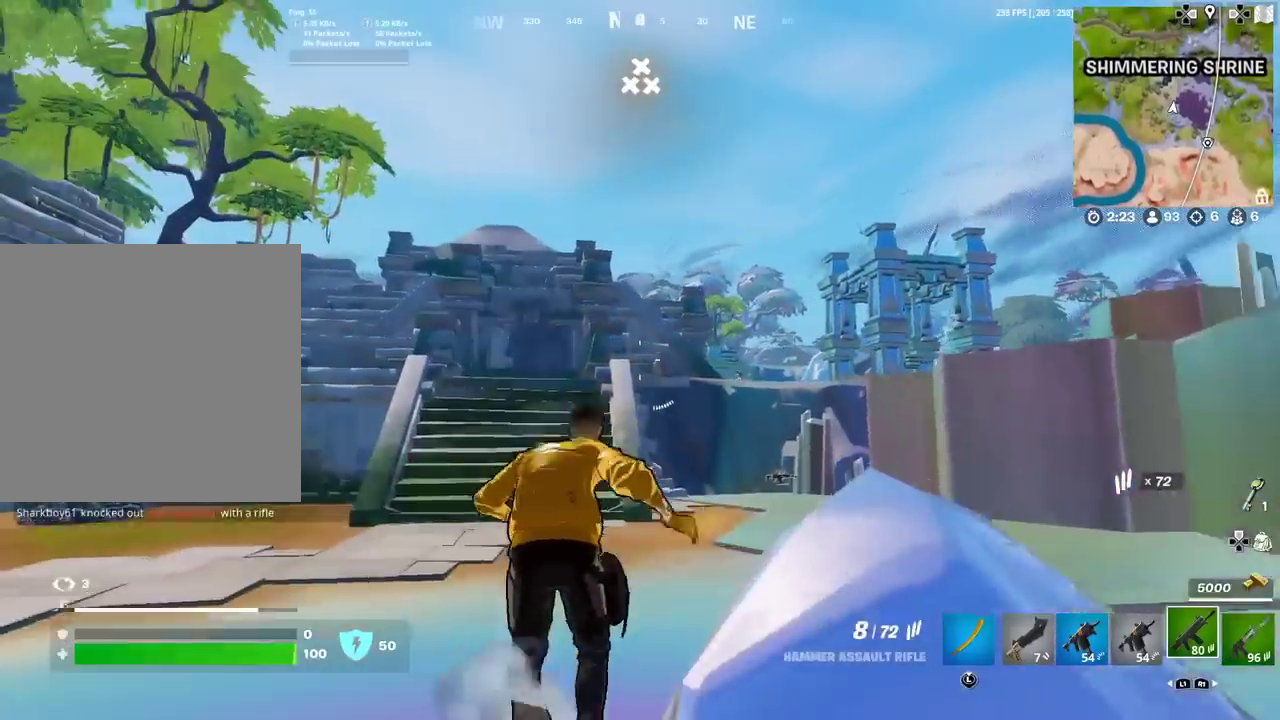
{"dt_ms": 301, "buttons": [], "left_stick": "up", "right_stick": "center", "events": []}
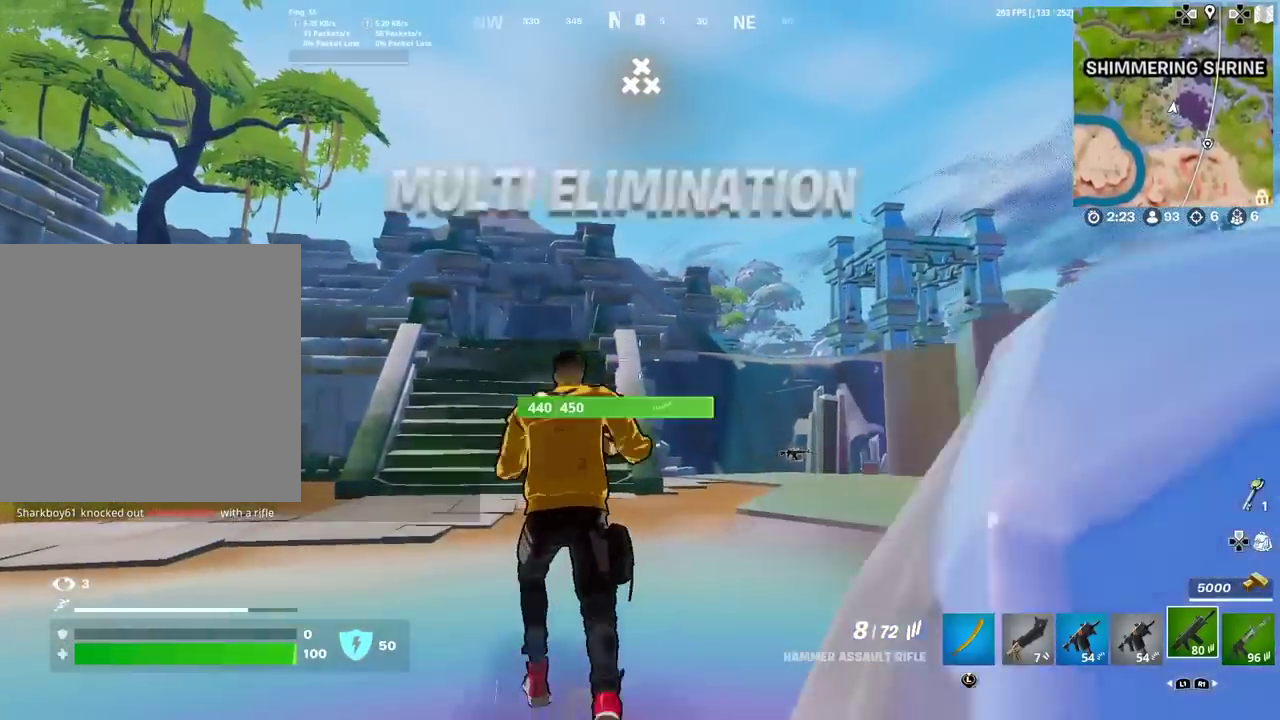
{"dt_ms": 884, "buttons": [], "left_stick": "up-left", "right_stick": "center", "events": [[433, "left_stick", "up-left"], [633, "R1", "down"], [734, "R1", "up"]]}
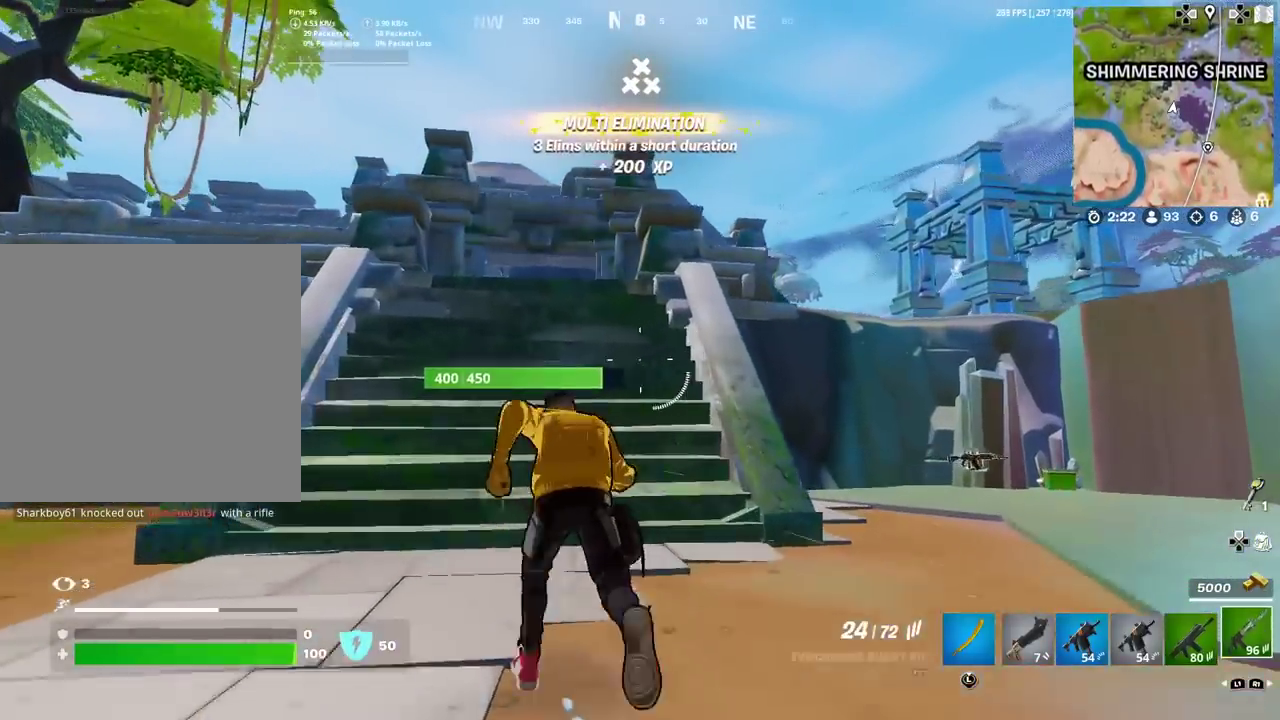
{"dt_ms": 300, "buttons": [], "left_stick": "up-left", "right_stick": "center", "events": [[33, "R1", "down"], [167, "R1", "up"]]}
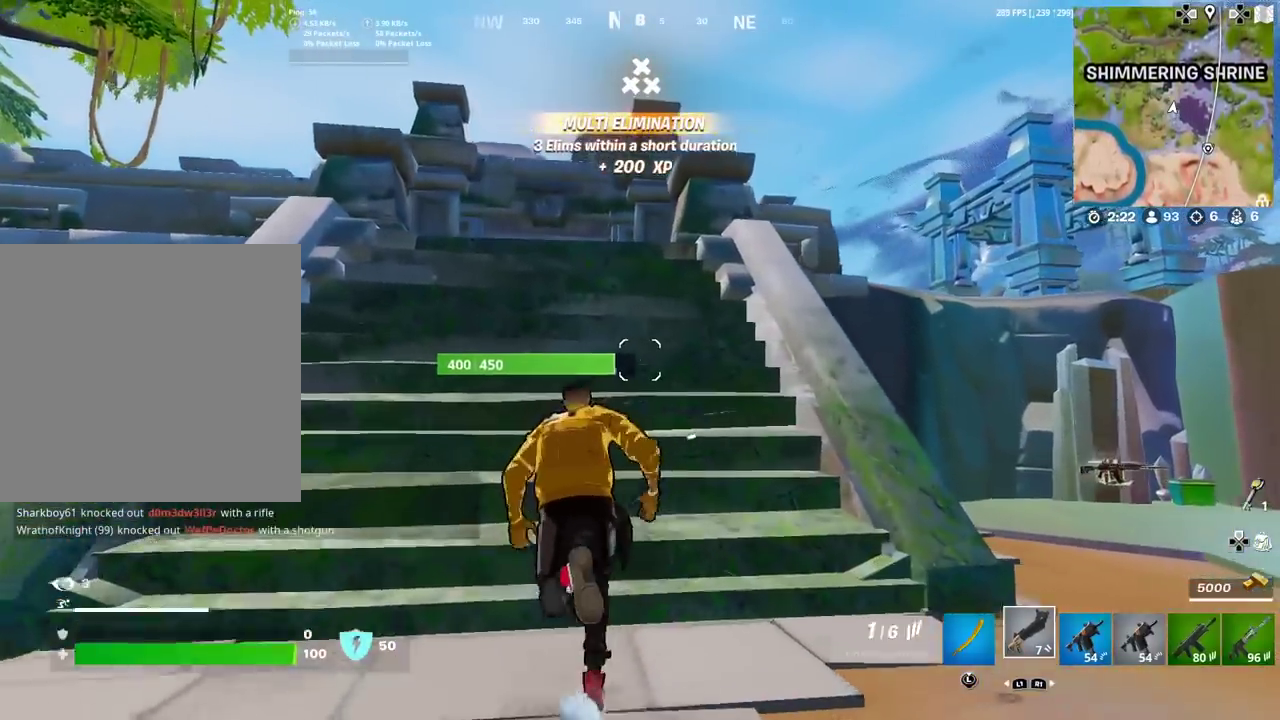
{"dt_ms": 601, "buttons": [], "left_stick": "up-left", "right_stick": "center", "events": [[450, "right_stick", "down-right"], [601, "right_stick", "center"]]}
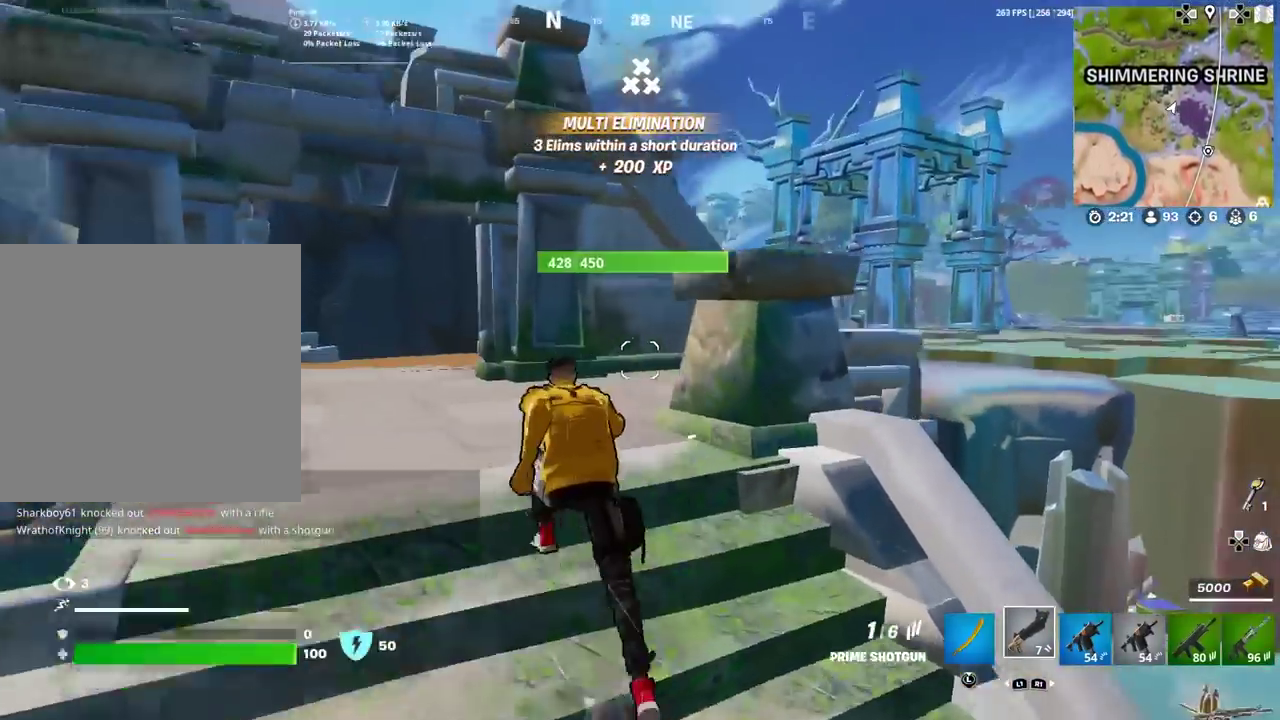
{"dt_ms": 400, "buttons": [], "left_stick": "up-right", "right_stick": "center", "events": [[183, "left_stick", "up"], [183, "right_stick", "right"], [267, "right_stick", "center"], [317, "left_stick", "up-right"]]}
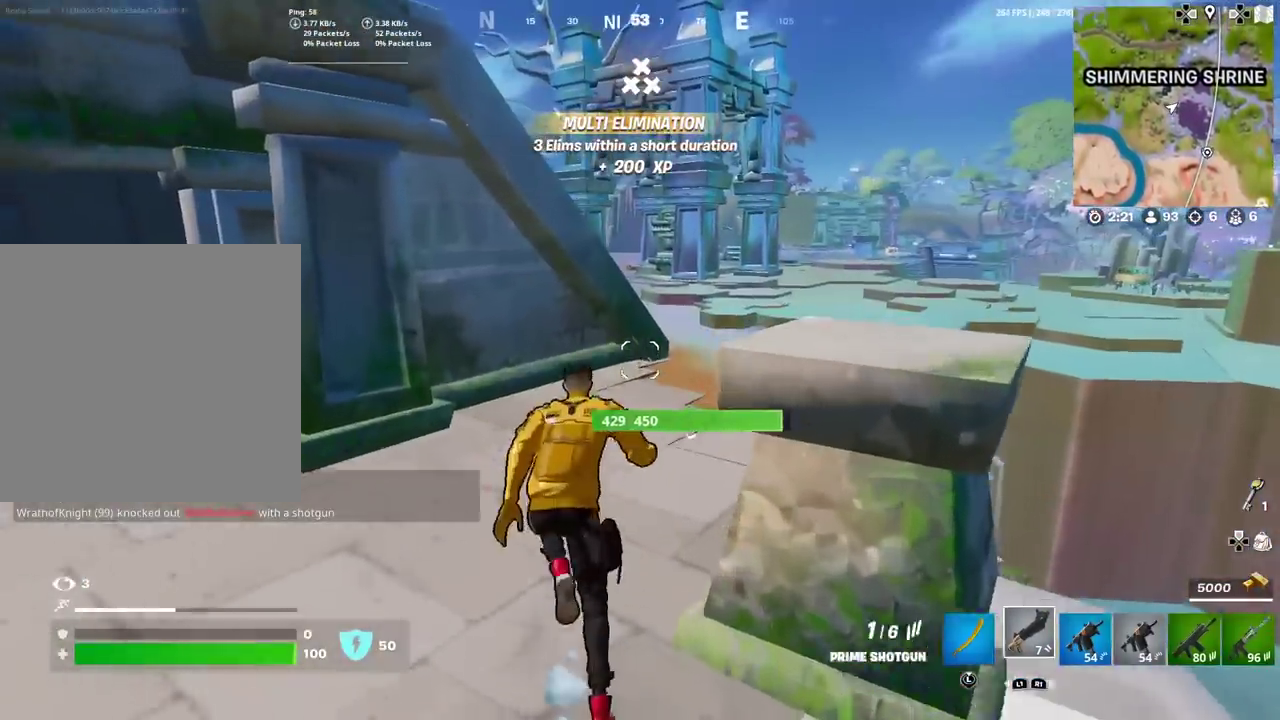
{"dt_ms": 501, "buttons": [], "left_stick": "up-right", "right_stick": "center", "events": [[67, "left_stick", "up"], [284, "left_stick", "up-right"], [300, "CROSS", "down"], [300, "right_stick", "left"], [400, "CROSS", "up"], [417, "right_stick", "center"]]}
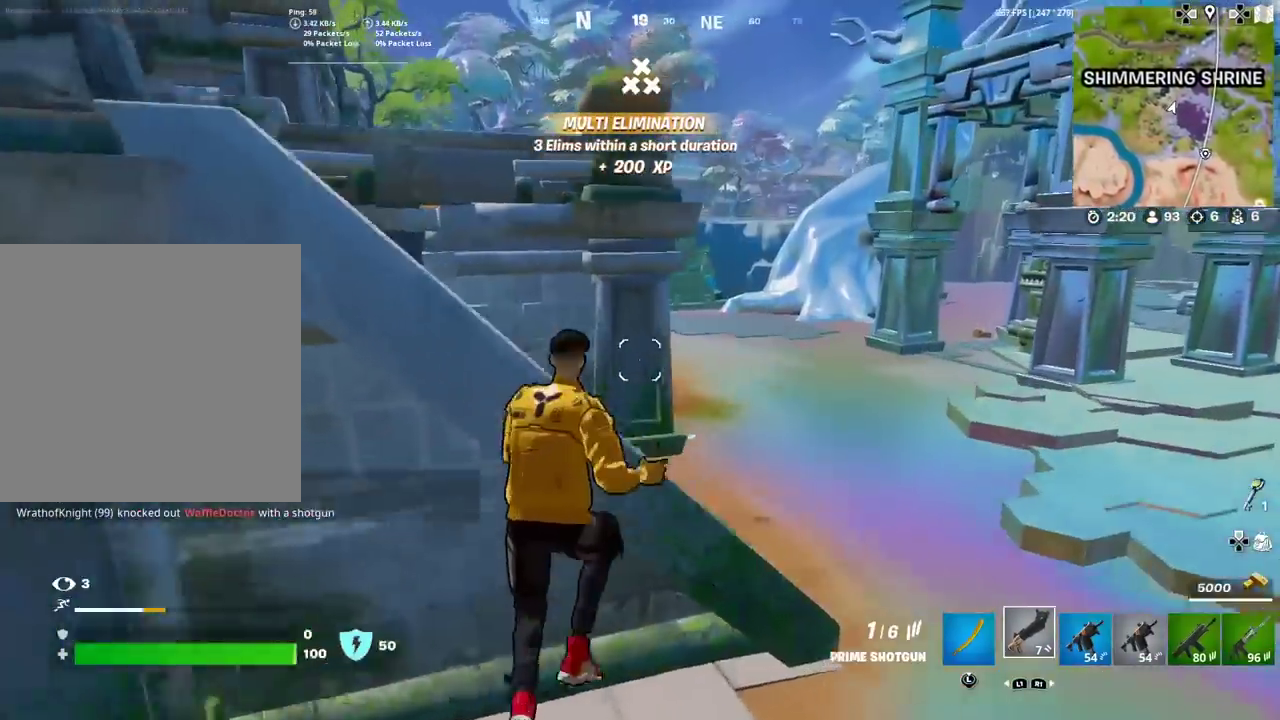
{"dt_ms": 500, "buttons": [], "left_stick": "up-right", "right_stick": "center", "events": []}
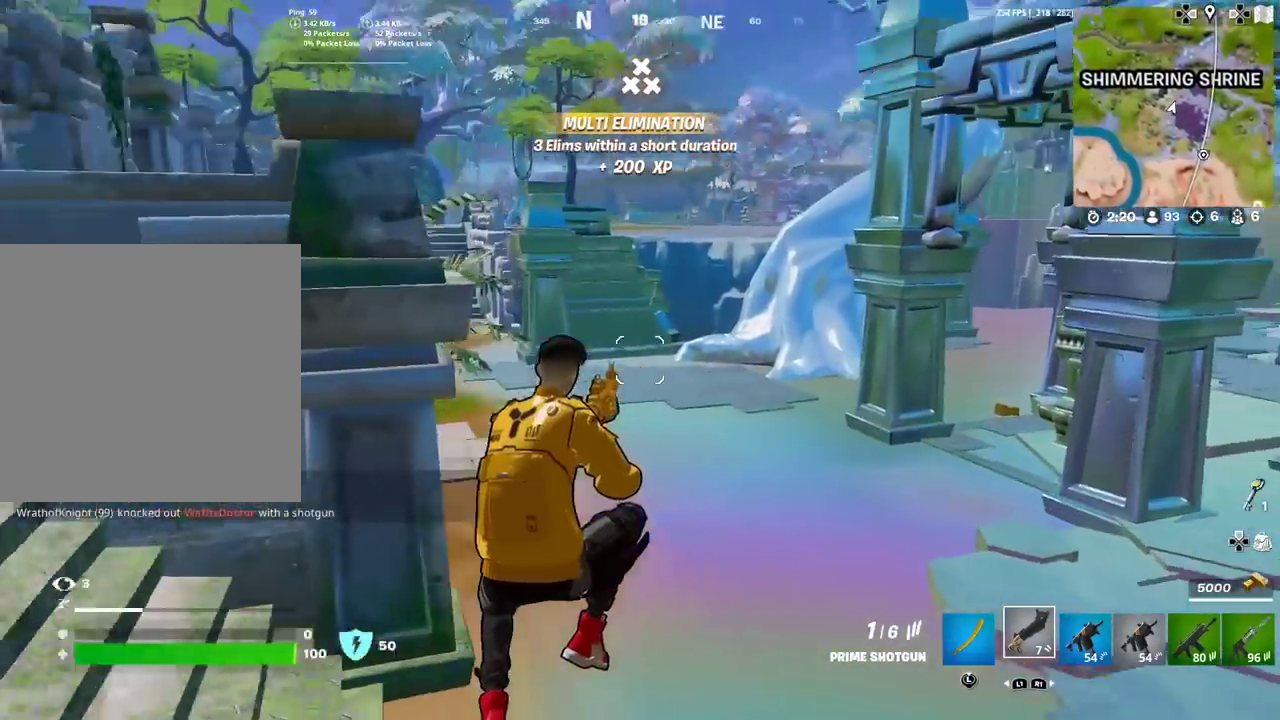
{"dt_ms": 400, "buttons": [], "left_stick": "up-right", "right_stick": "center", "events": [[17, "right_stick", "right"], [83, "right_stick", "center"], [200, "right_stick", "left"], [267, "left_stick", "up"], [334, "right_stick", "center"], [400, "left_stick", "up-right"]]}